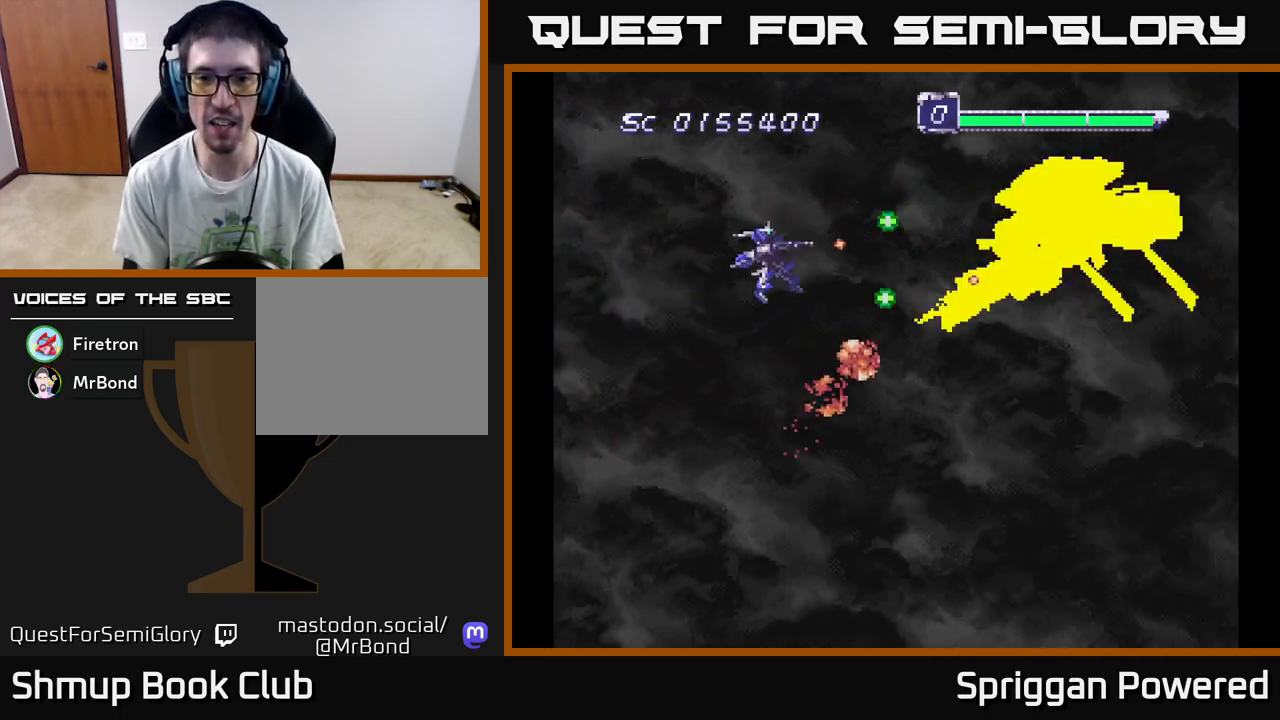
Gameplay with a controller (Xbox layout); each line is a JSON object with the inputs held at the frame after it. "events" lists button and stick changes between this image and that frame as [ms after this image, input, new state], when the widget could be followed in between. Not read: left_stick right_stick.
{"buttons": ["A"]}
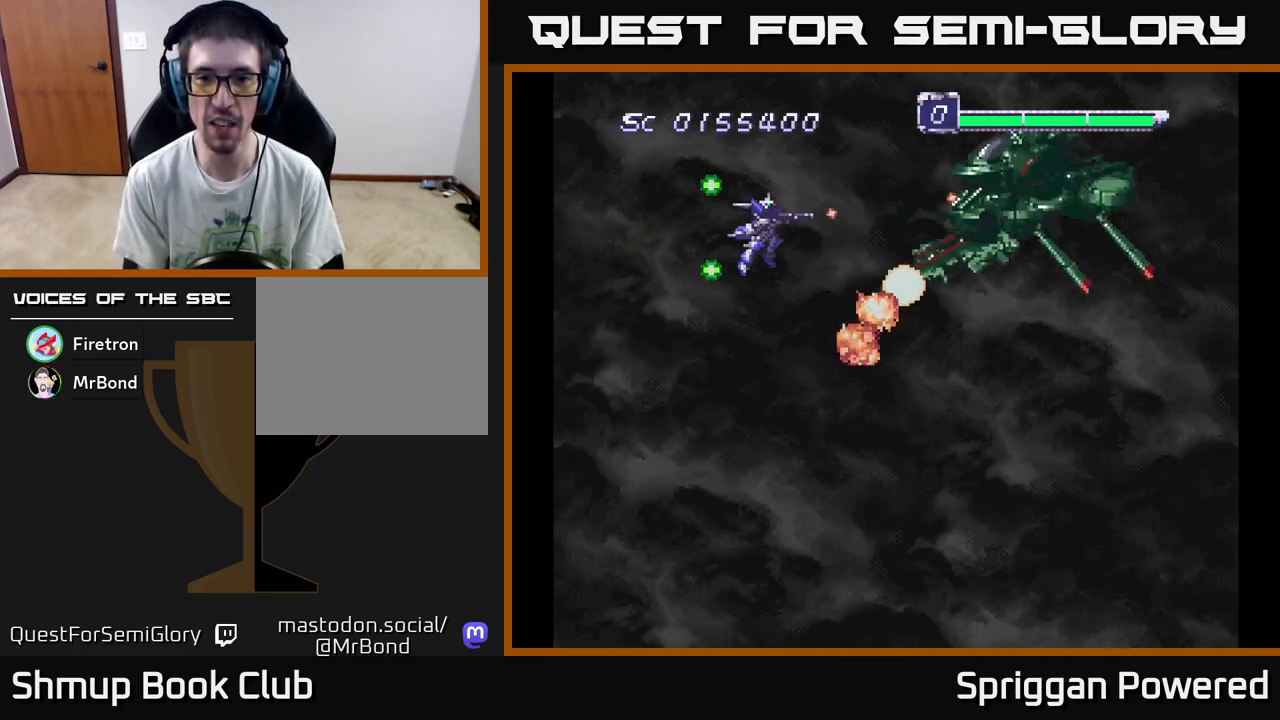
{"buttons": [], "events": [[50, "A", "up"], [117, "A", "down"], [200, "A", "up"], [250, "A", "down"], [317, "A", "up"], [400, "A", "down"], [483, "A", "up"]]}
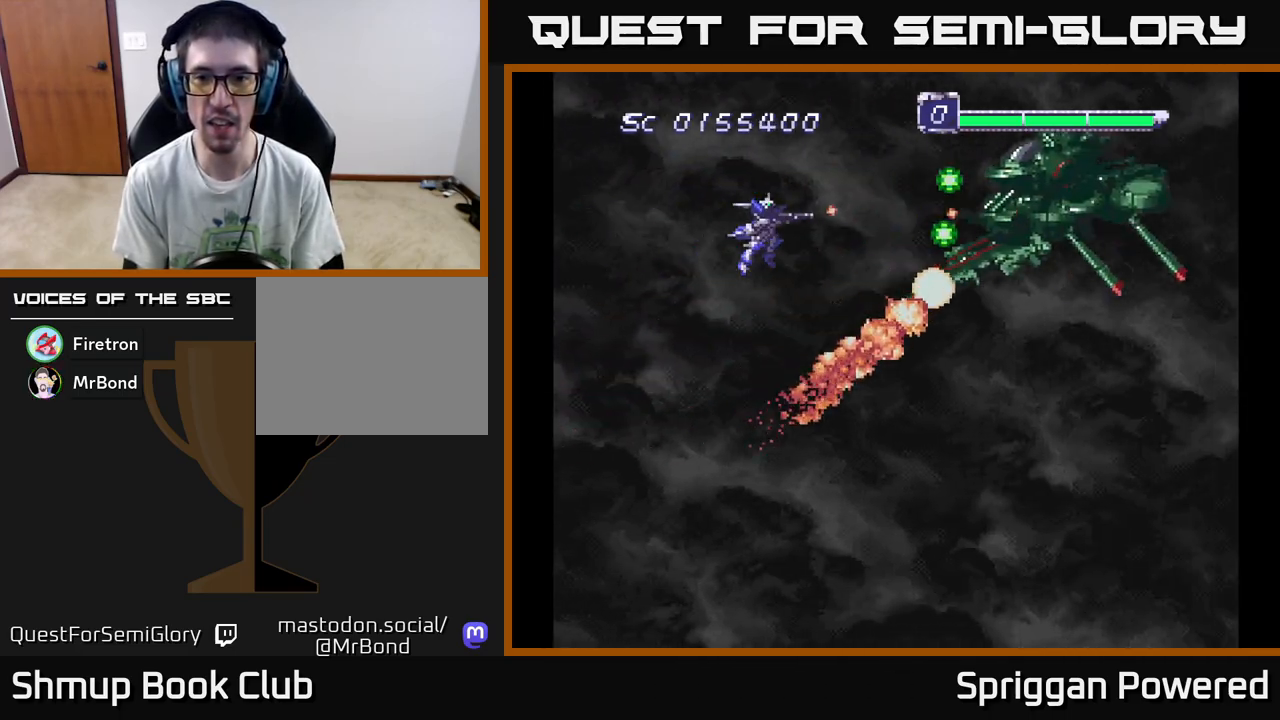
{"buttons": ["A"], "events": [[67, "A", "down"], [67, "DPAD_RIGHT", "down"], [133, "A", "up"], [167, "DPAD_RIGHT", "up"], [200, "A", "down"], [283, "A", "up"], [350, "A", "down"], [417, "A", "up"], [500, "A", "down"]]}
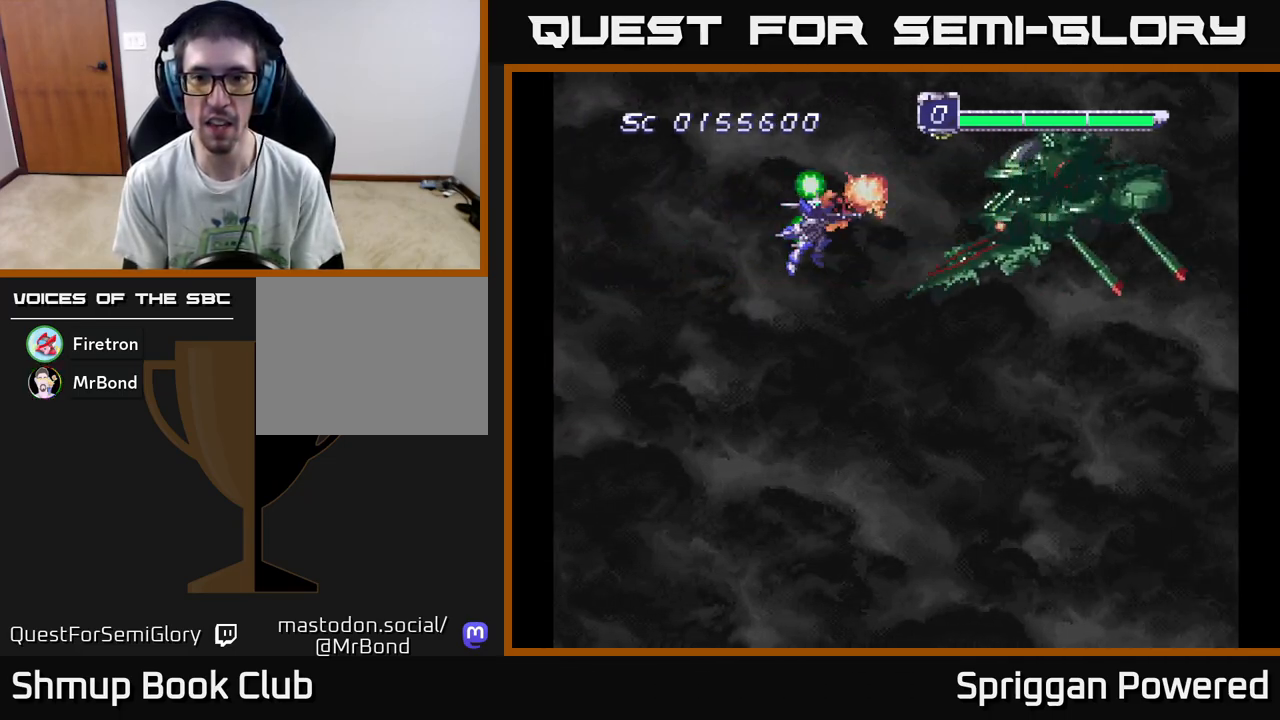
{"buttons": ["A", "DPAD_UP", "DPAD_RIGHT"], "events": [[17, "DPAD_LEFT", "down"], [67, "A", "up"], [83, "DPAD_UP", "down"], [133, "A", "down"], [217, "A", "up"], [217, "DPAD_LEFT", "up"], [283, "DPAD_RIGHT", "down"], [300, "A", "down"], [317, "DPAD_RIGHT", "up"], [367, "A", "up"], [450, "A", "down"], [467, "DPAD_RIGHT", "down"]]}
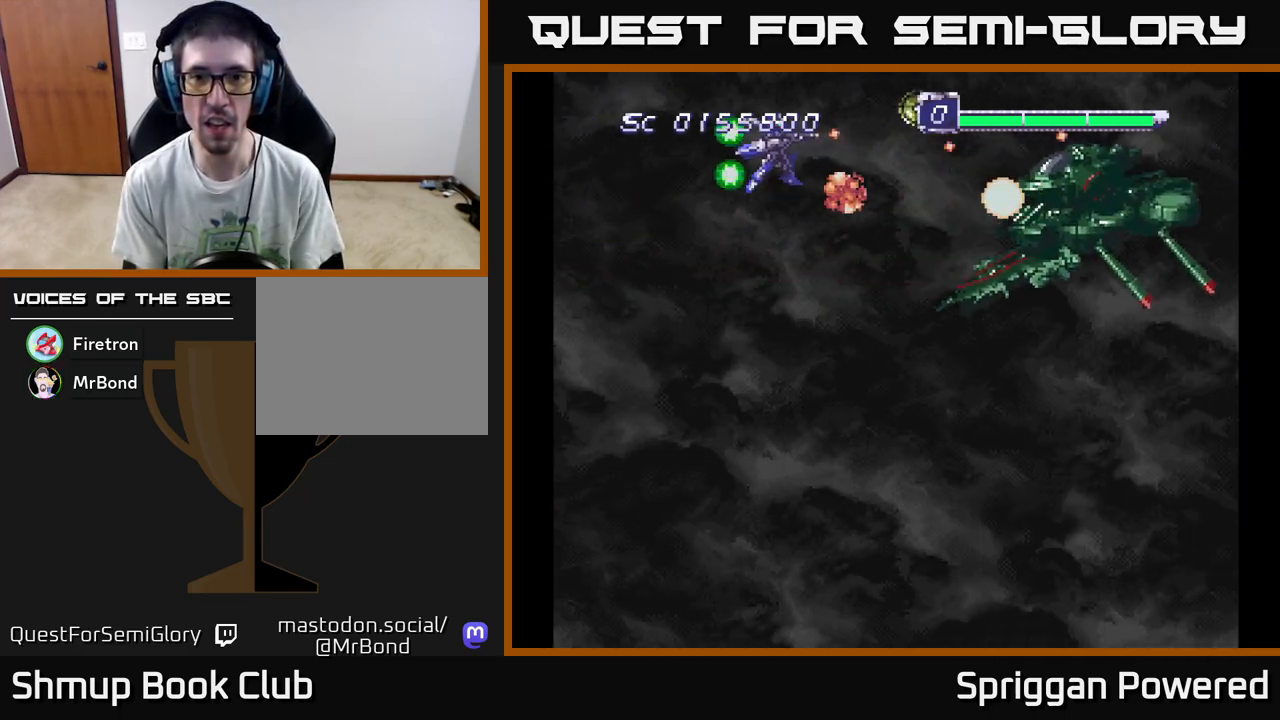
{"buttons": ["DPAD_DOWN"]}
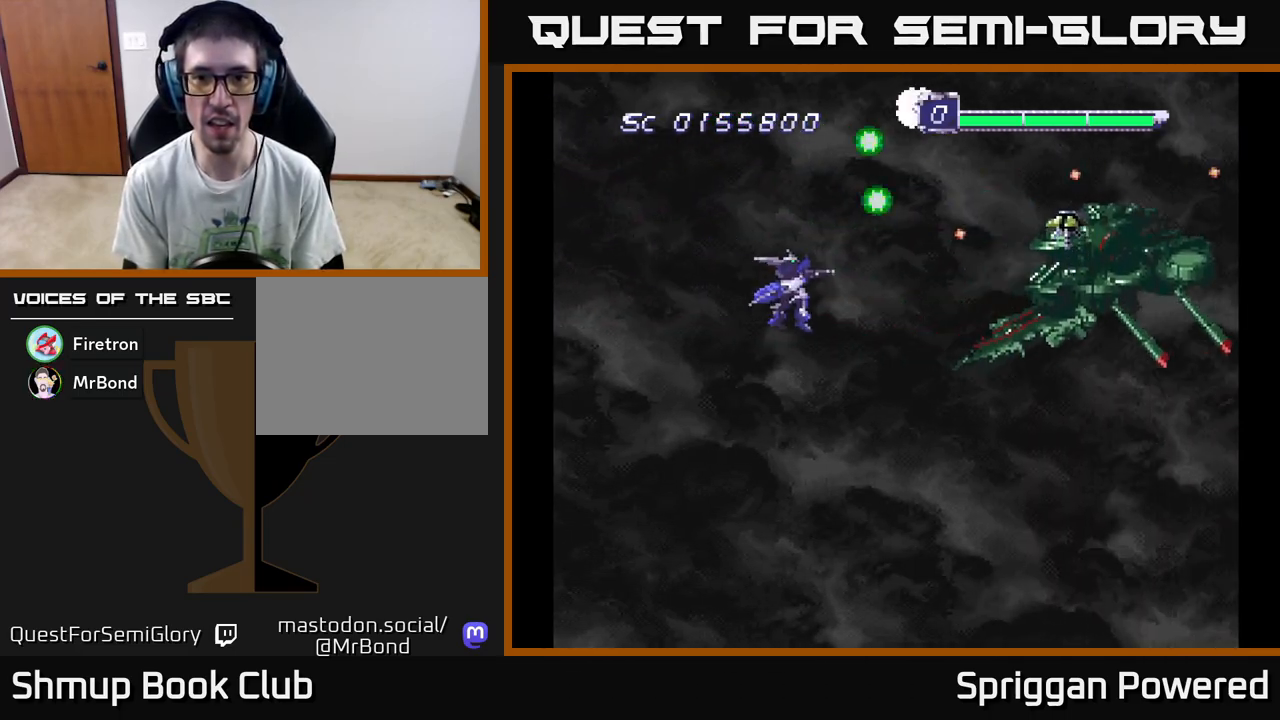
{"buttons": ["DPAD_DOWN", "DPAD_RIGHT"], "events": [[33, "DPAD_RIGHT", "down"], [50, "A", "down"], [117, "A", "up"], [167, "DPAD_RIGHT", "up"], [200, "A", "down"], [283, "A", "up"], [350, "A", "down"], [350, "DPAD_LEFT", "down"], [367, "DPAD_DOWN", "up"], [450, "A", "up"], [450, "DPAD_DOWN", "down"], [467, "DPAD_LEFT", "up"], [500, "DPAD_RIGHT", "down"]]}
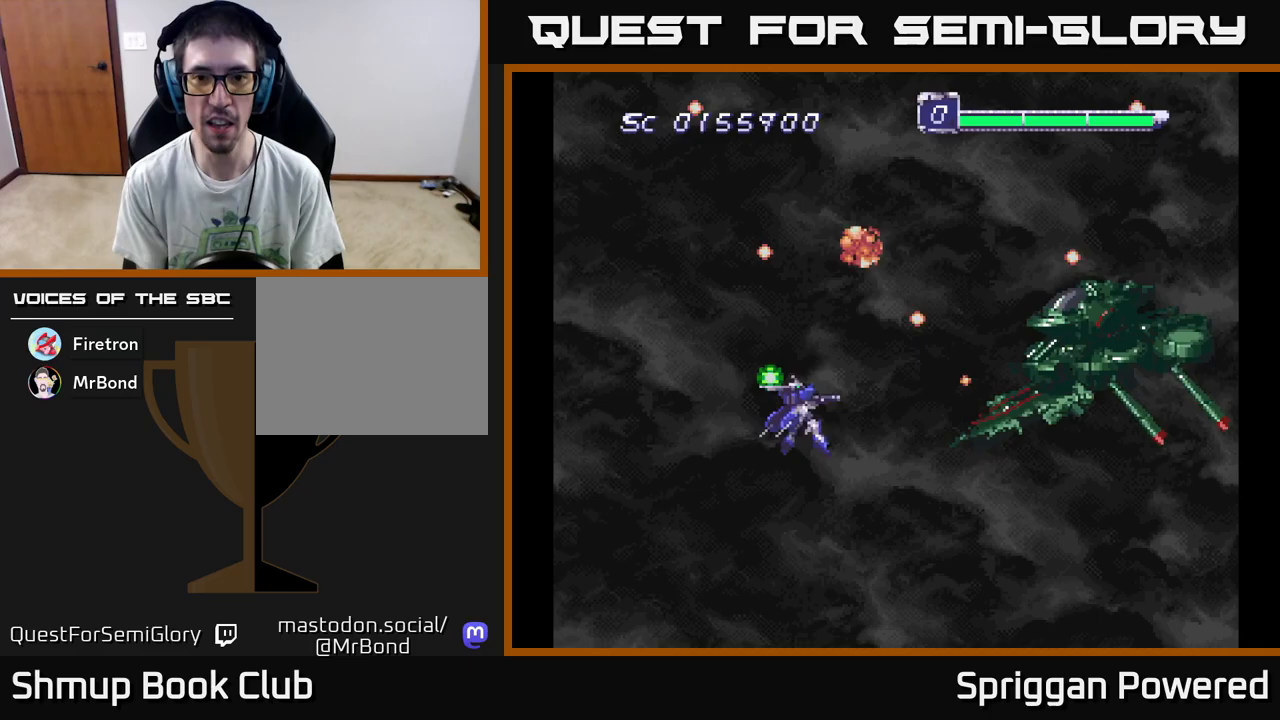
{"buttons": ["A"]}
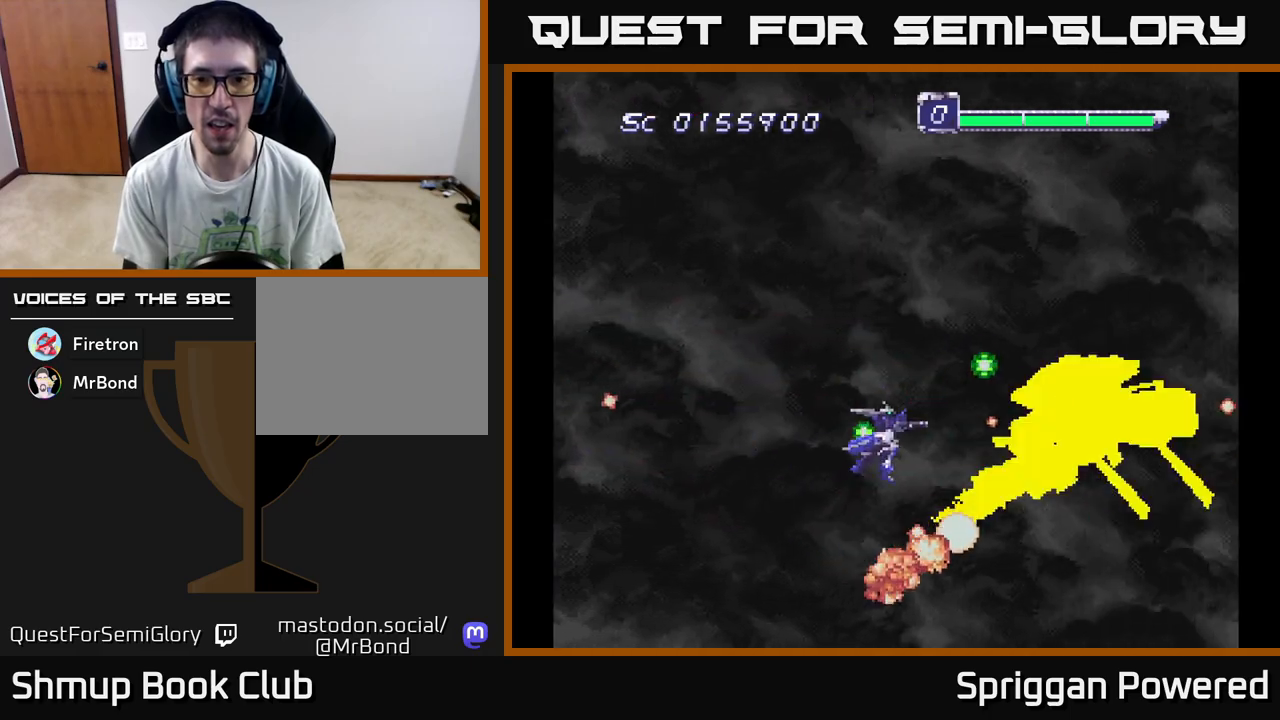
{"buttons": ["A"], "events": [[33, "A", "up"], [100, "A", "down"], [150, "A", "up"], [233, "A", "down"], [283, "A", "up"], [283, "DPAD_DOWN", "down"], [350, "A", "down"], [417, "A", "up"], [417, "DPAD_DOWN", "up"], [483, "A", "down"]]}
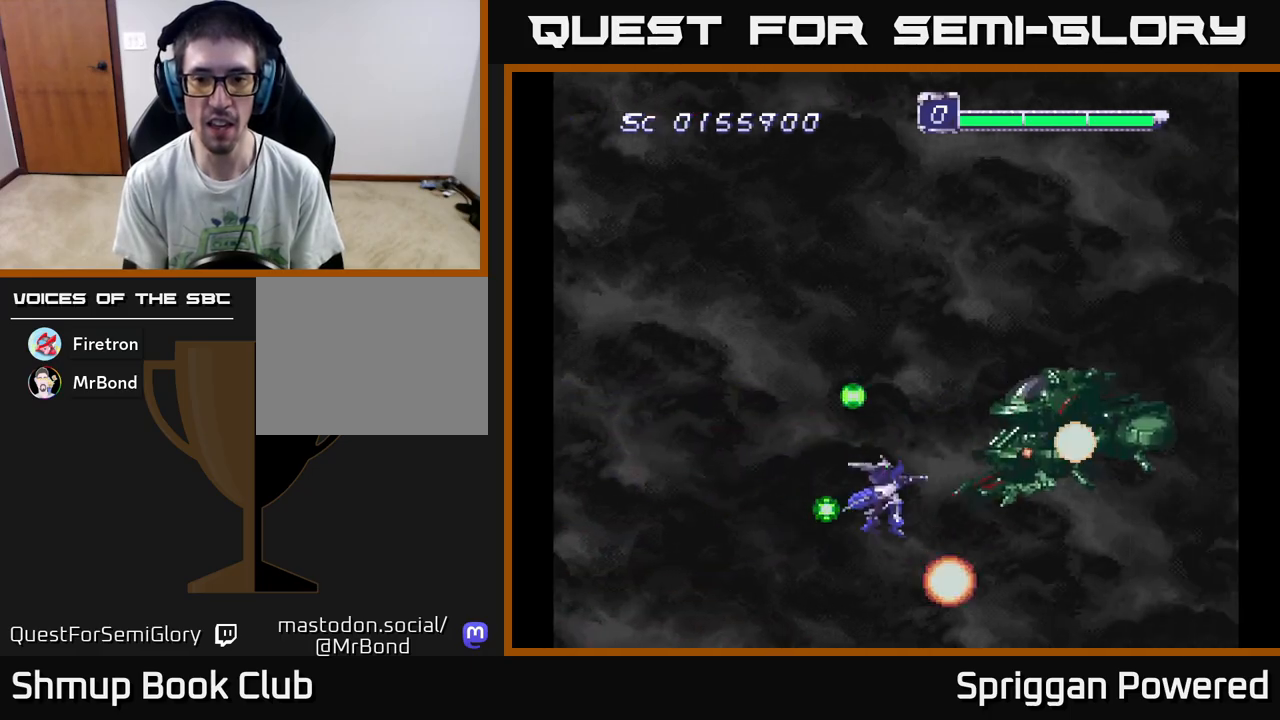
{"buttons": ["DPAD_UP", "DPAD_LEFT"], "events": [[50, "A", "up"], [117, "A", "down"], [183, "A", "up"], [183, "DPAD_LEFT", "down"], [200, "DPAD_UP", "down"], [267, "A", "down"], [333, "A", "up"], [400, "A", "down"], [500, "A", "up"]]}
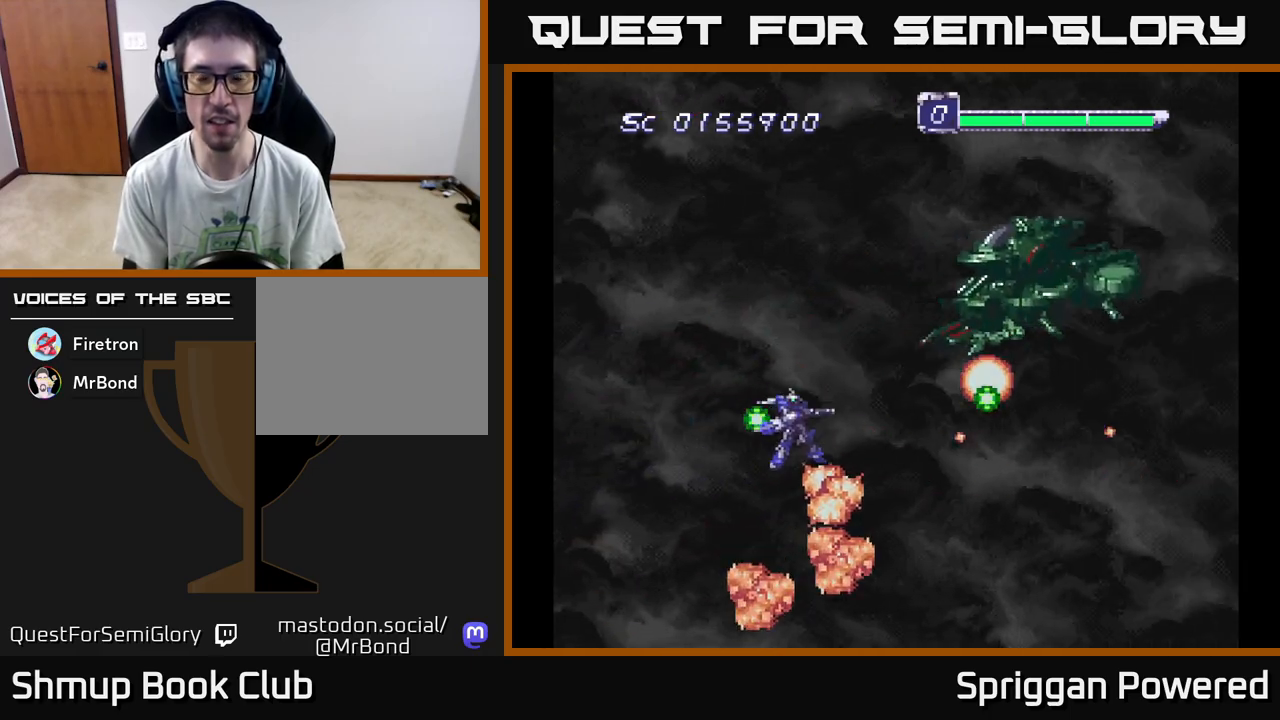
{"buttons": ["DPAD_UP"], "events": [[67, "DPAD_LEFT", "up"], [83, "A", "down"], [167, "A", "up"], [250, "A", "down"], [350, "A", "up"], [433, "A", "down"], [500, "A", "up"]]}
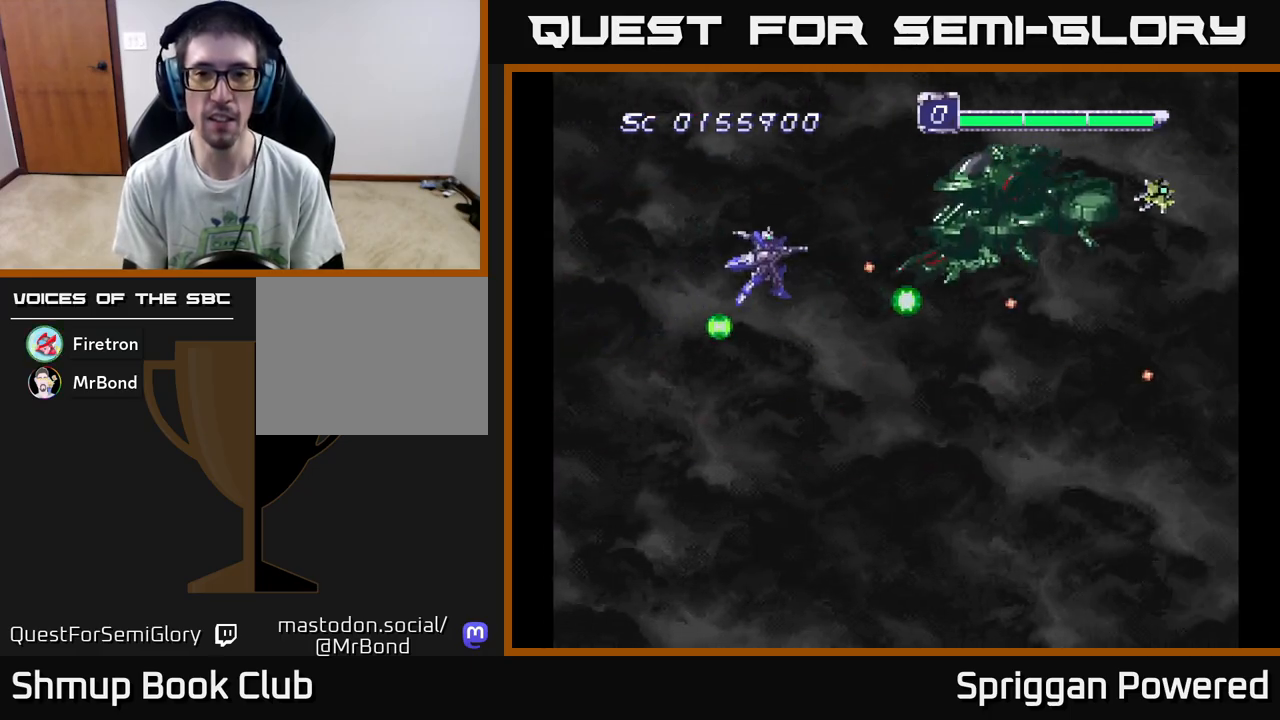
{"buttons": ["DPAD_DOWN", "DPAD_RIGHT"]}
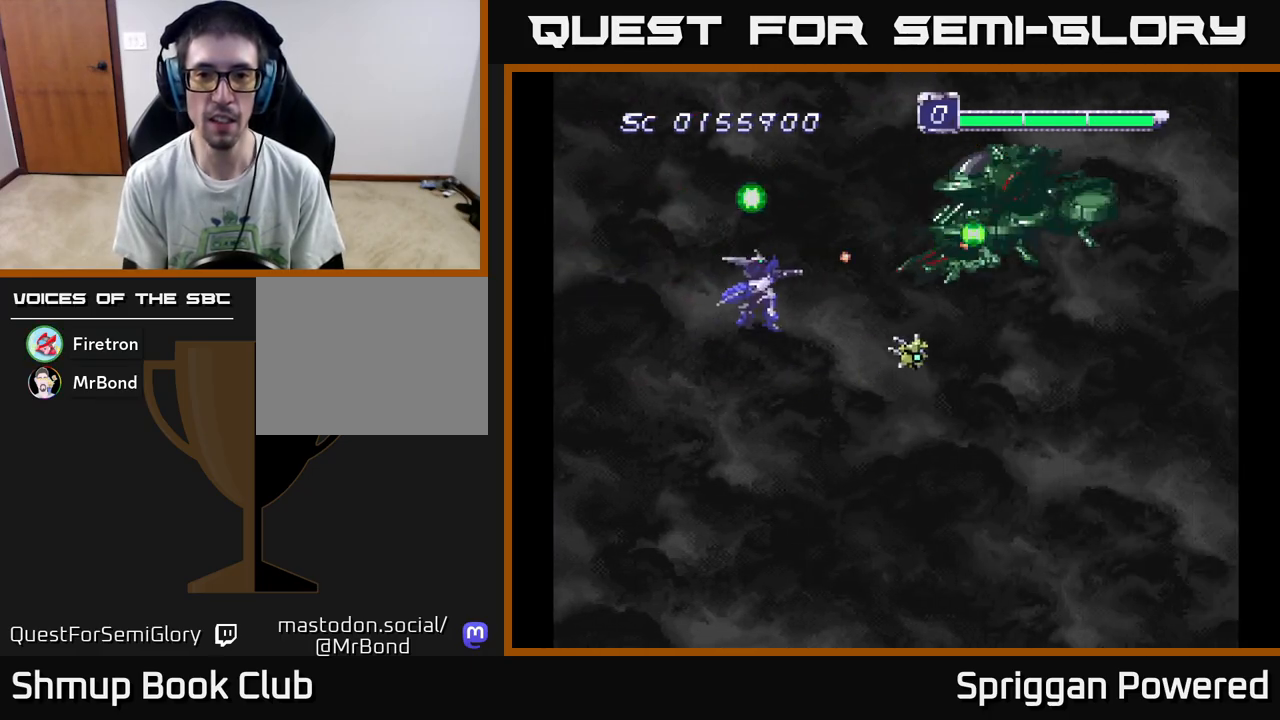
{"buttons": ["A", "DPAD_LEFT"]}
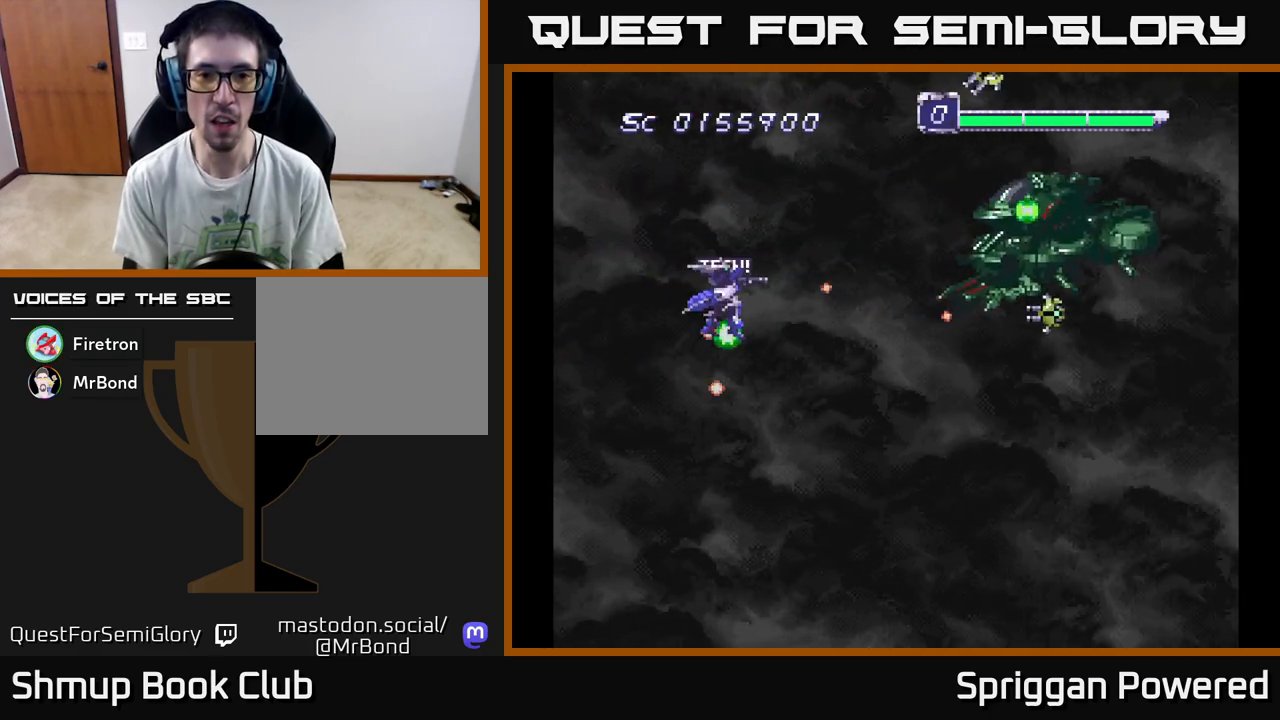
{"buttons": ["A"], "events": [[50, "DPAD_UP", "down"], [83, "A", "up"], [167, "A", "down"], [183, "DPAD_UP", "up"], [250, "A", "up"], [267, "DPAD_DOWN", "down"], [300, "A", "down"], [367, "DPAD_DOWN", "up"], [417, "A", "up"], [450, "DPAD_LEFT", "up"], [500, "A", "down"]]}
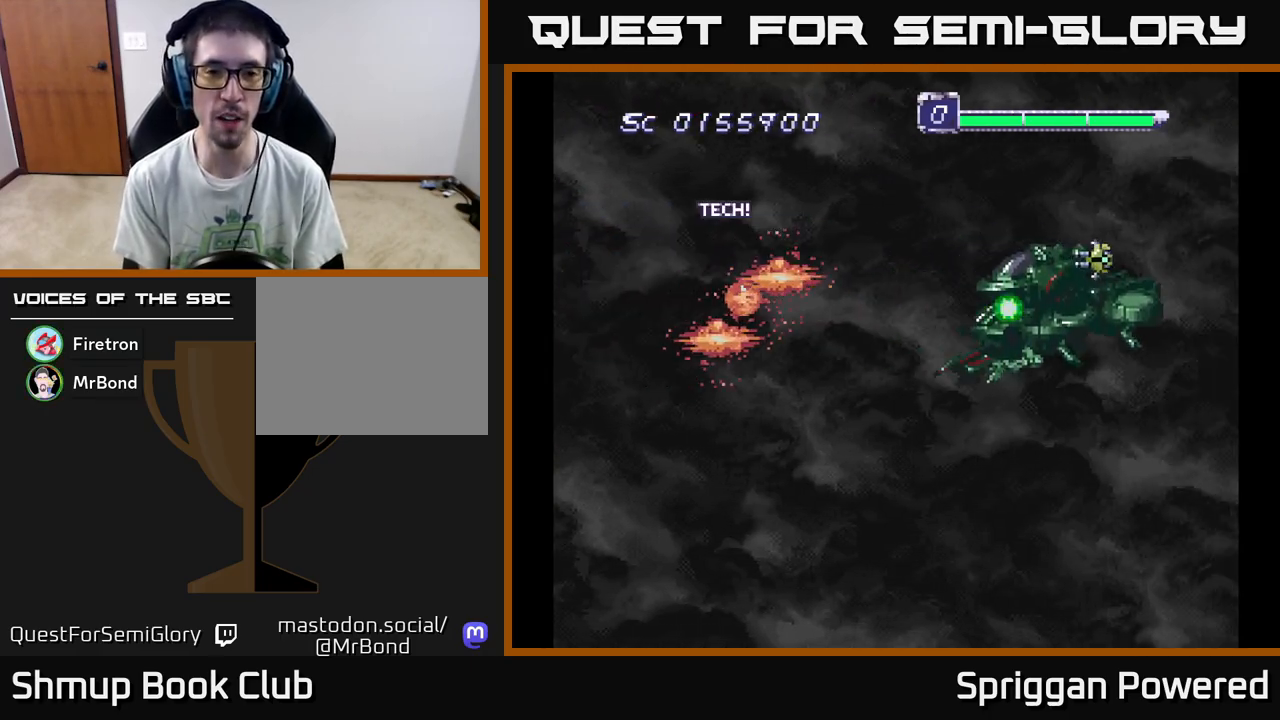
{"buttons": [], "events": [[133, "A", "up"], [217, "A", "down"], [367, "A", "up"]]}
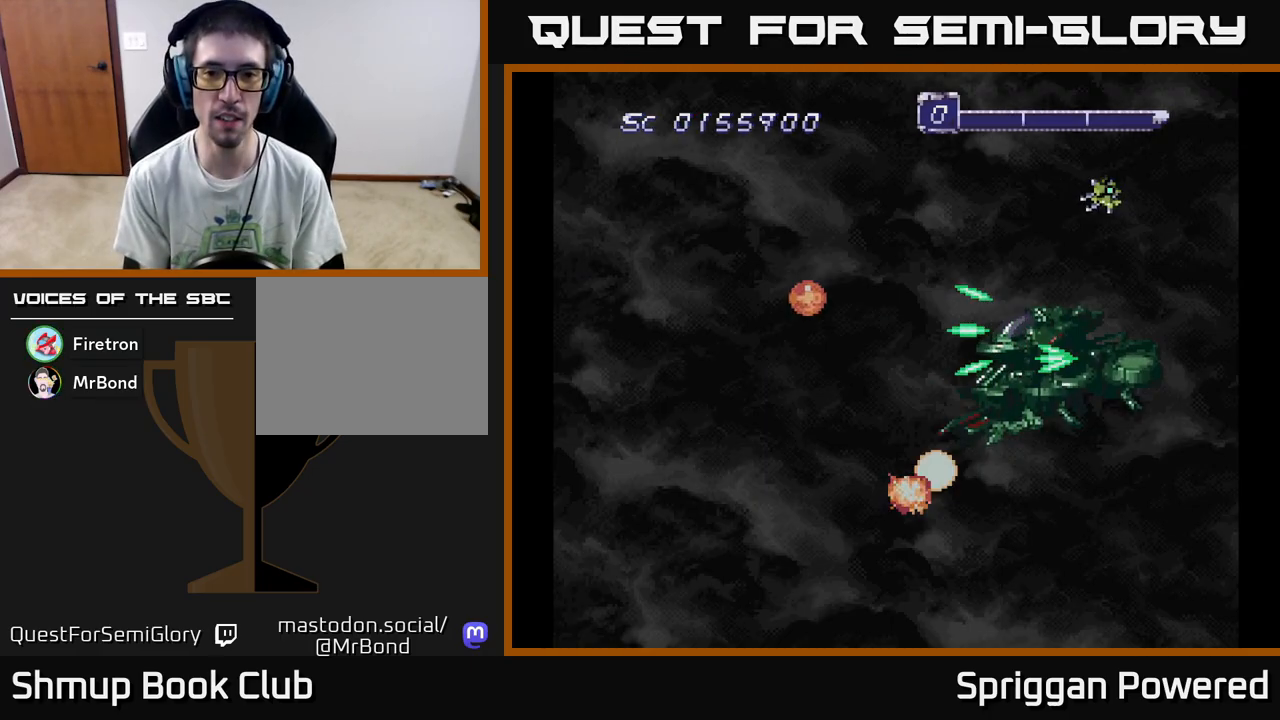
{"buttons": [], "events": [[17, "A", "down"], [100, "A", "up"]]}